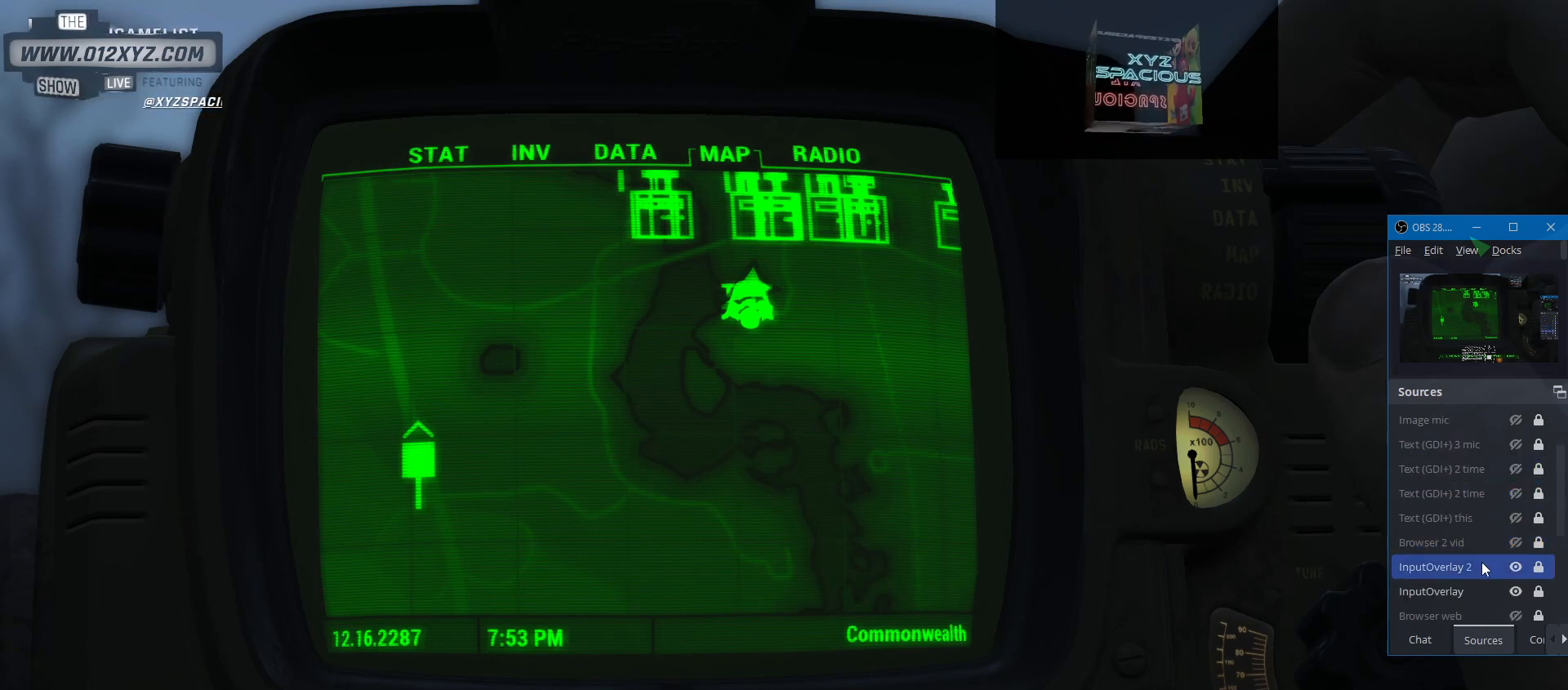
Gameplay with keyboard and mouse; each line is a JSON object with the keys and mouse buttons held at the frame after it. "events" lists presses ("down") and releases ("up") of "1", "2", "3", "4", "5", "a", "alt", "b", "c", "ctrl", "d", "e", "f", "g", "q", "r", "s", "shift", "space", "t", "tab", "v", "w", "x", "z", "mouse_left", "mouse_wheel", "mouse_right", "mouse_mb4" and "mouse_mb5" between this image and that frame as [ms after this image, input, new state], when the widget could be followed in between. "mouse_left", "mouse_wheel", "mouse_right", "mouse_mb4", "mouse_mb5" = the "left", "wheel", "right", "mb4", "mb5" buttons of the "mouse" list. No other keys are recorded. "wheel" means that the mouse wheel is clicked or scrolled. Not read: mouse_move.
{"keys": [], "mouse": [], "events": []}
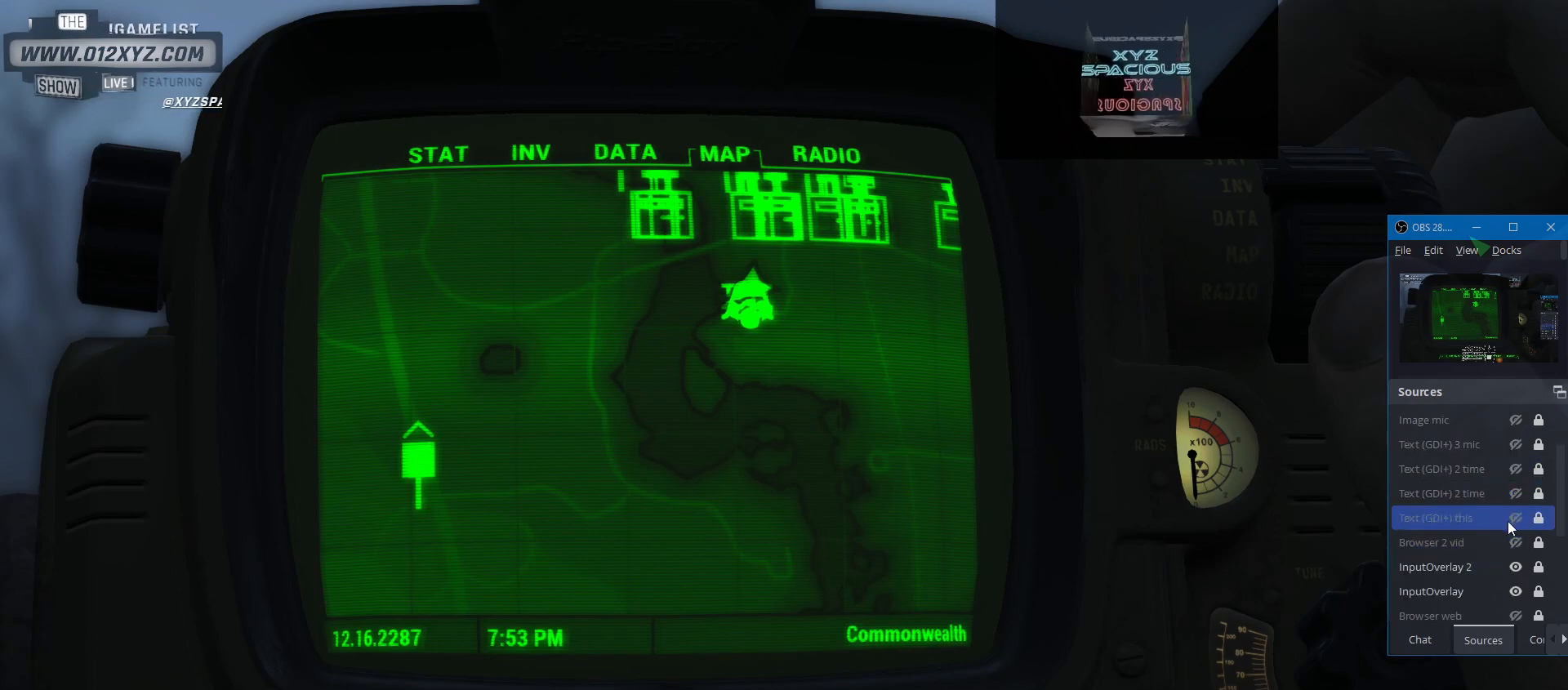
{"keys": [], "mouse": [], "events": []}
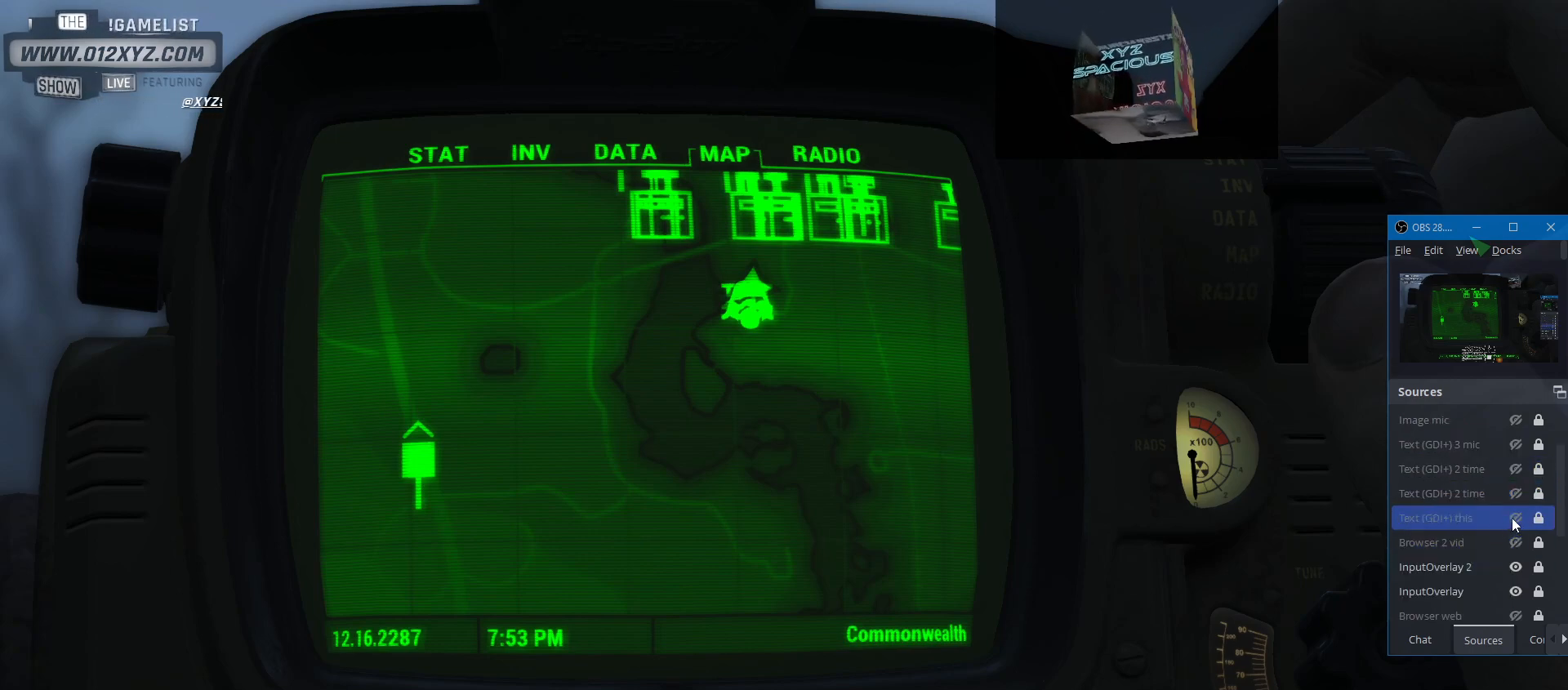
{"keys": [], "mouse": [], "events": [[200, "mouse_left", "down"], [300, "mouse_left", "up"]]}
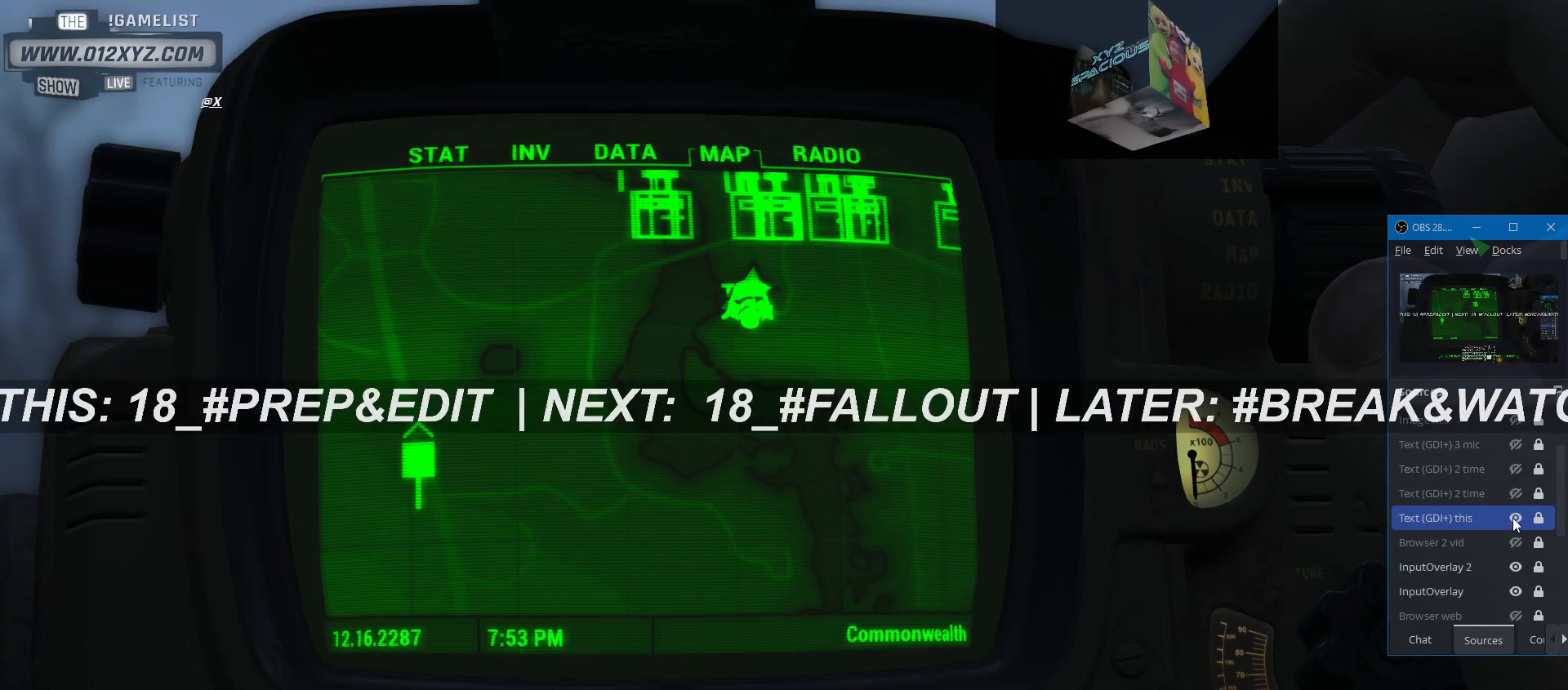
{"keys": [], "mouse": ["left"], "events": [[267, "mouse_left", "down"], [400, "mouse_left", "up"], [467, "mouse_left", "down"]]}
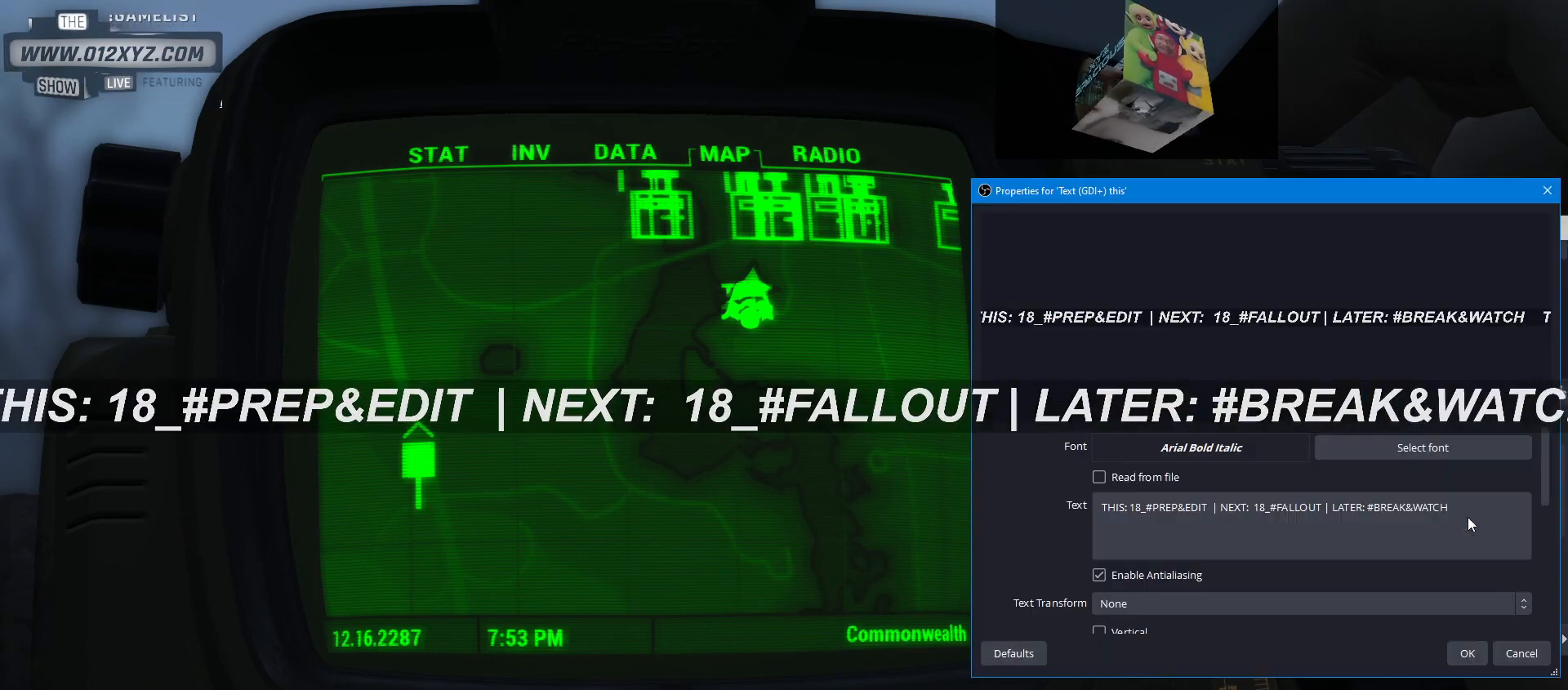
{"keys": [], "mouse": [], "events": [[100, "mouse_left", "up"]]}
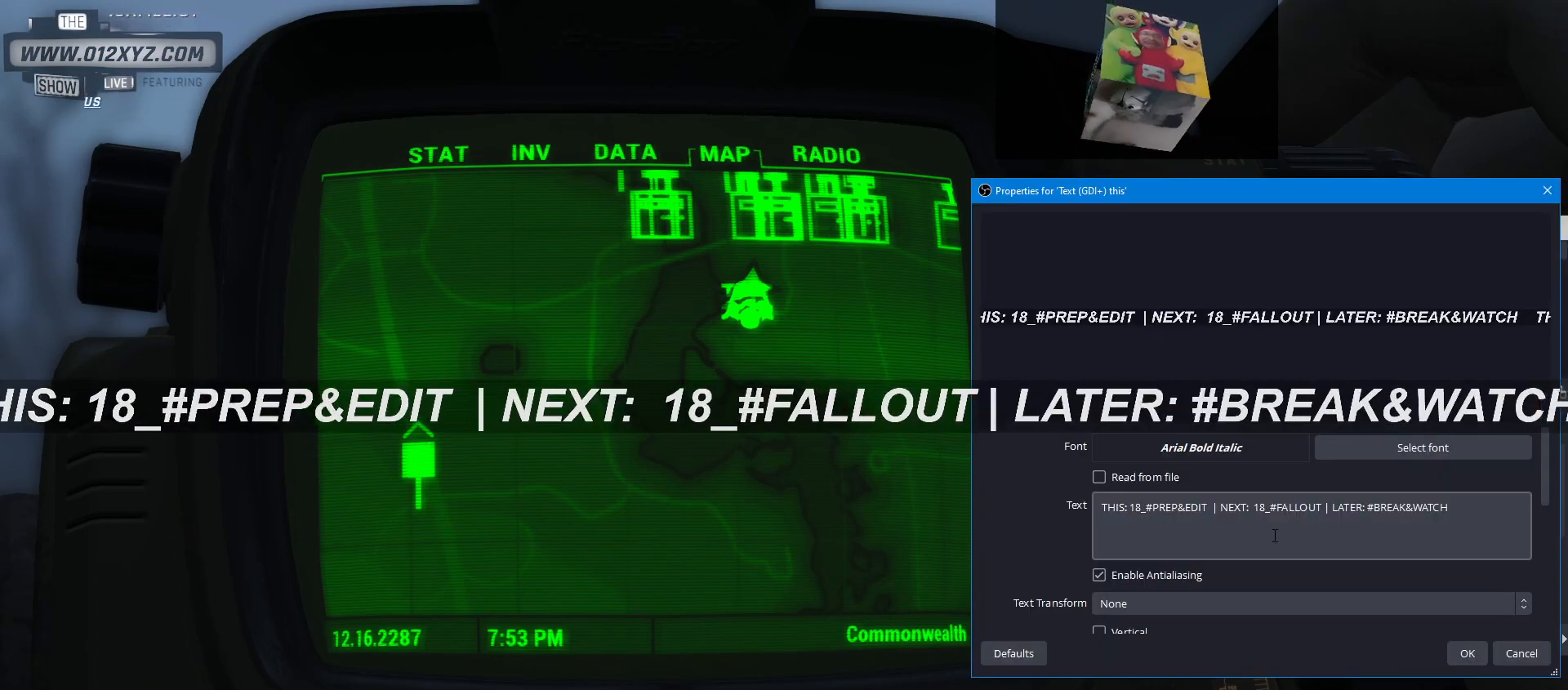
{"keys": [], "mouse": [], "events": []}
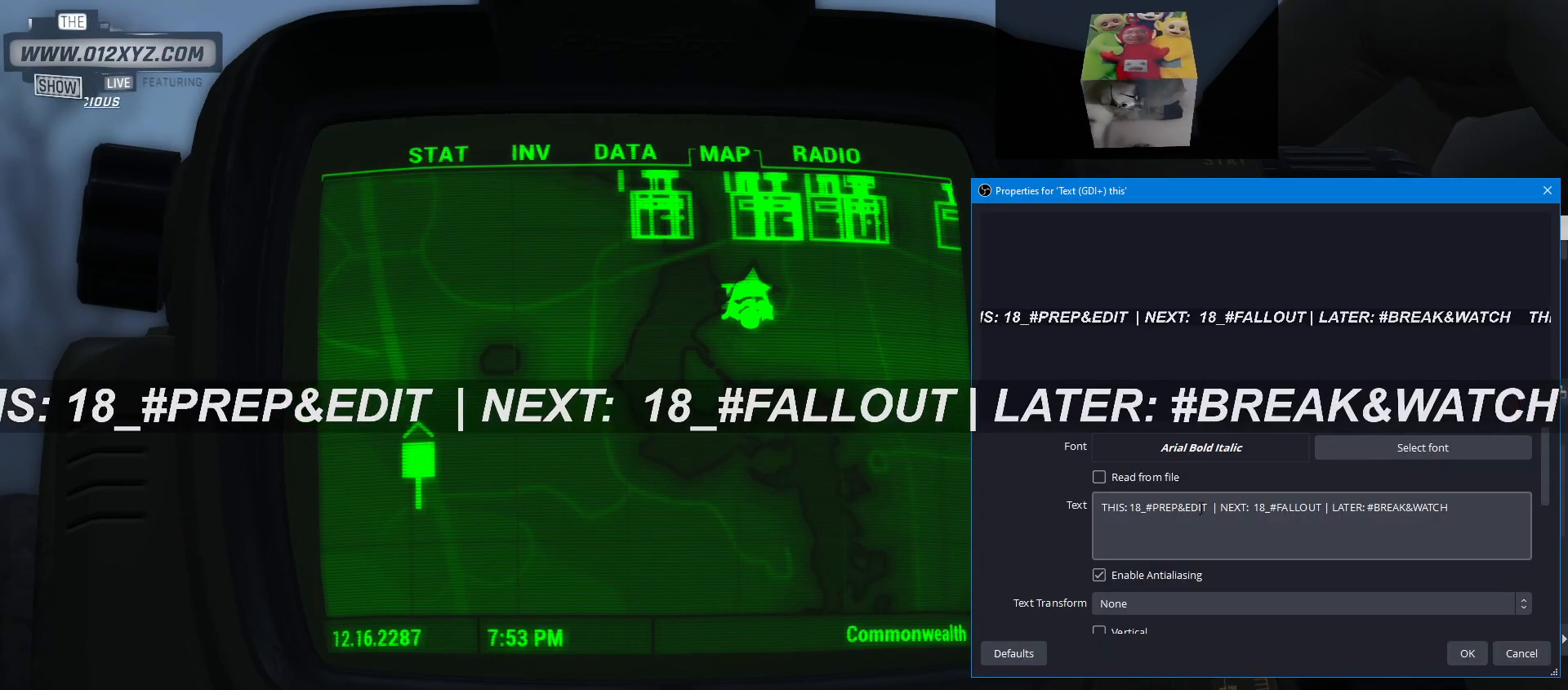
{"keys": [], "mouse": [], "events": []}
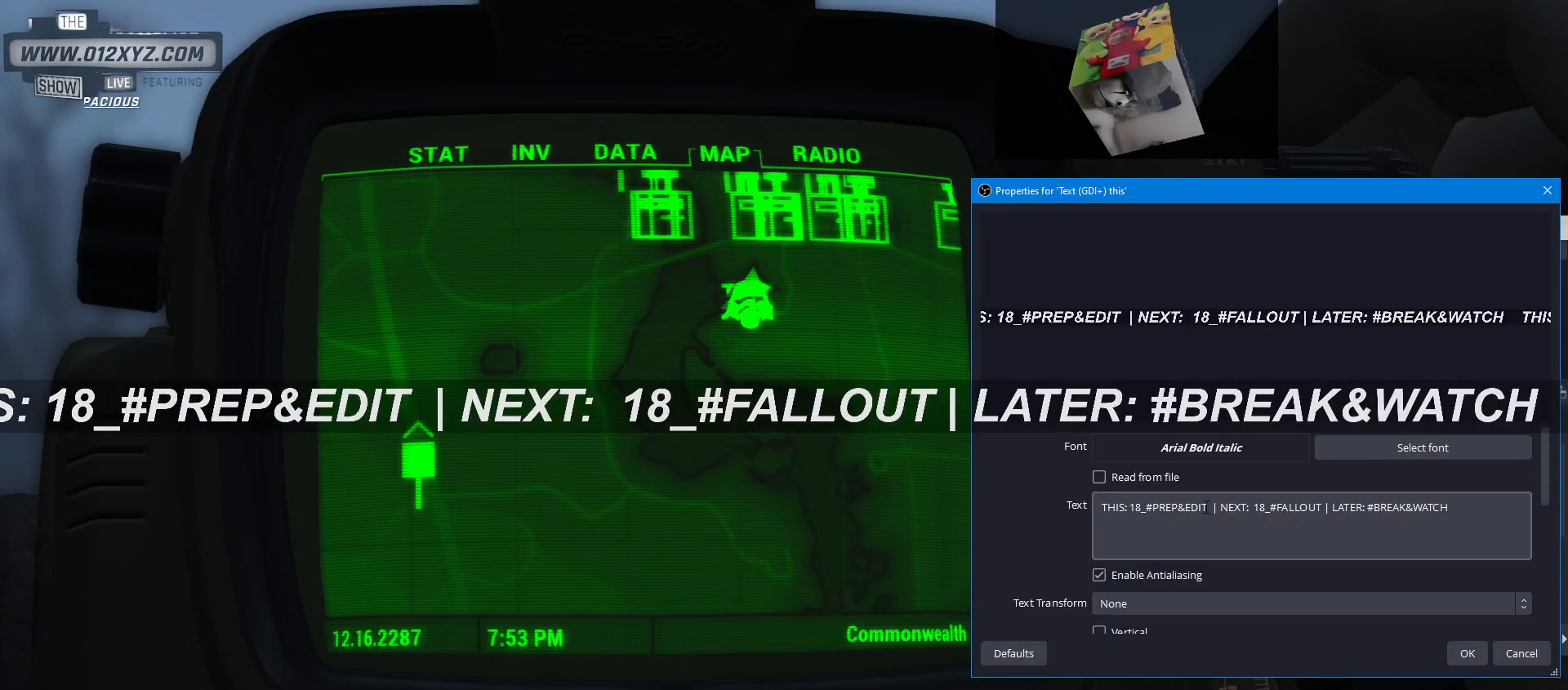
{"keys": [], "mouse": [], "events": []}
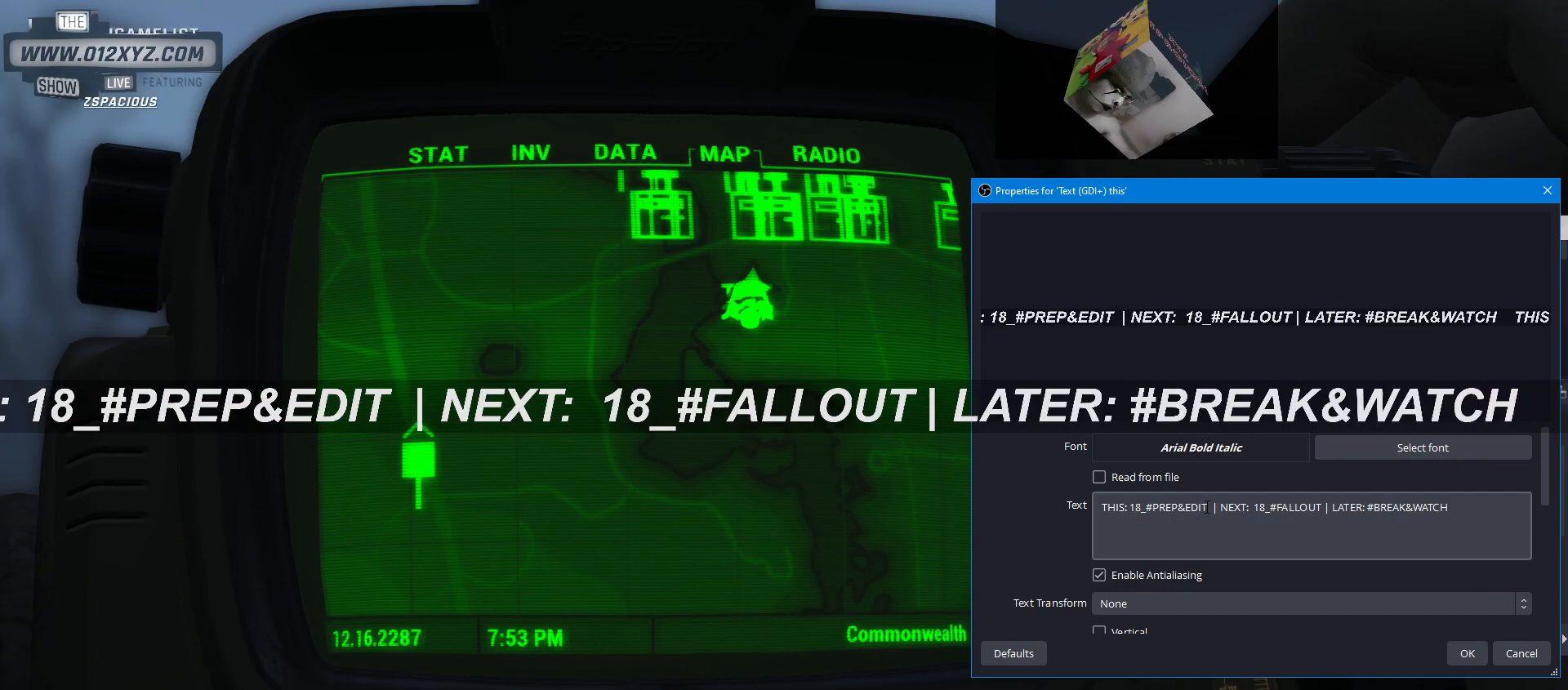
{"keys": [], "mouse": ["left"], "events": [[500, "mouse_left", "down"]]}
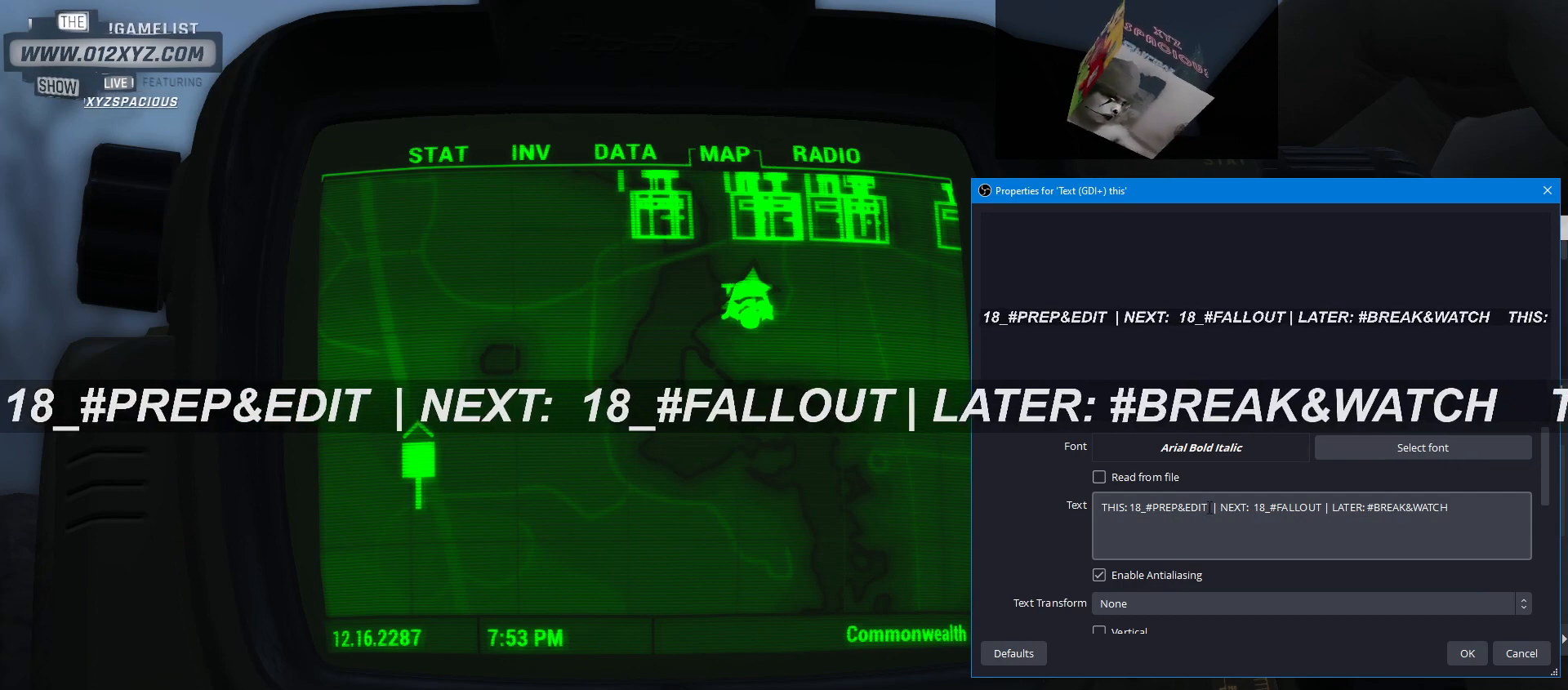
{"keys": [], "mouse": ["left"], "events": []}
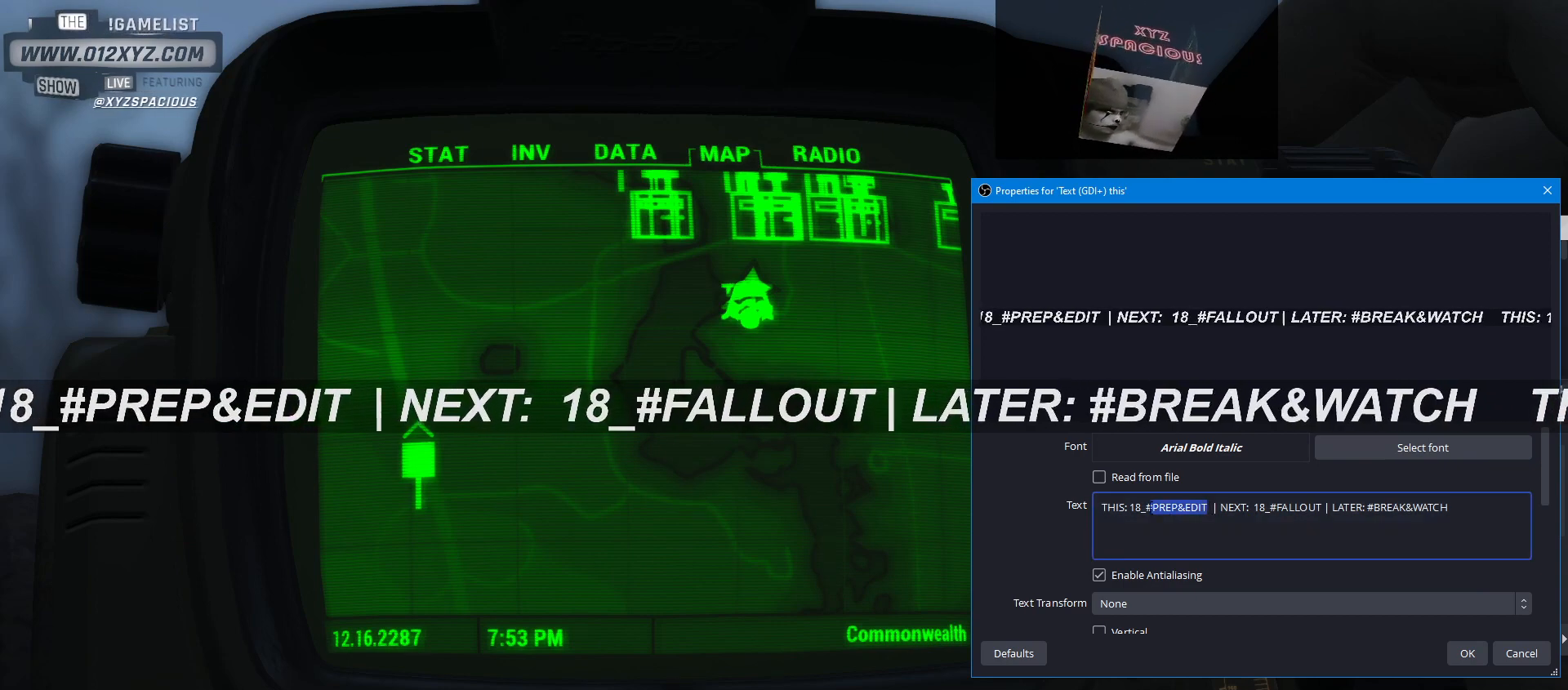
{"keys": [], "mouse": ["left"], "events": []}
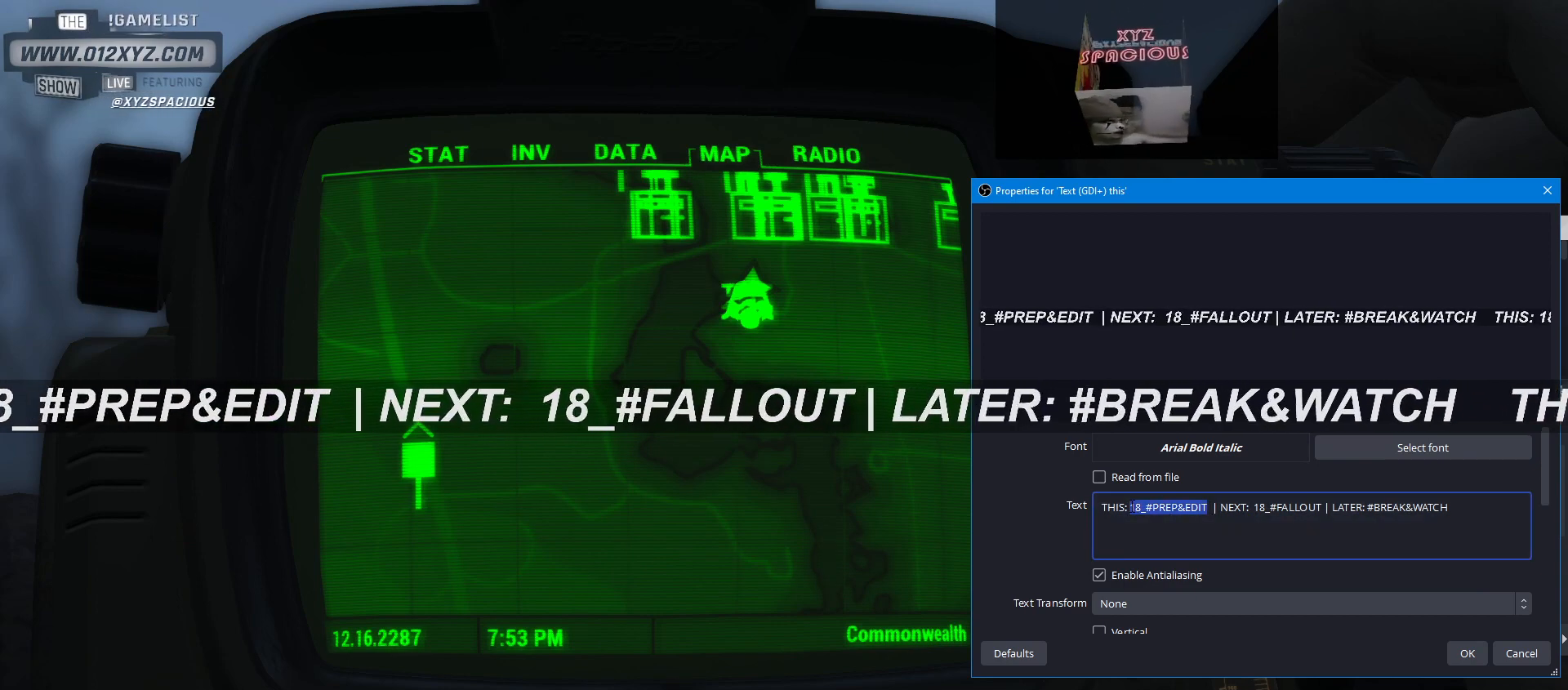
{"keys": [], "mouse": [], "events": [[367, "mouse_left", "up"]]}
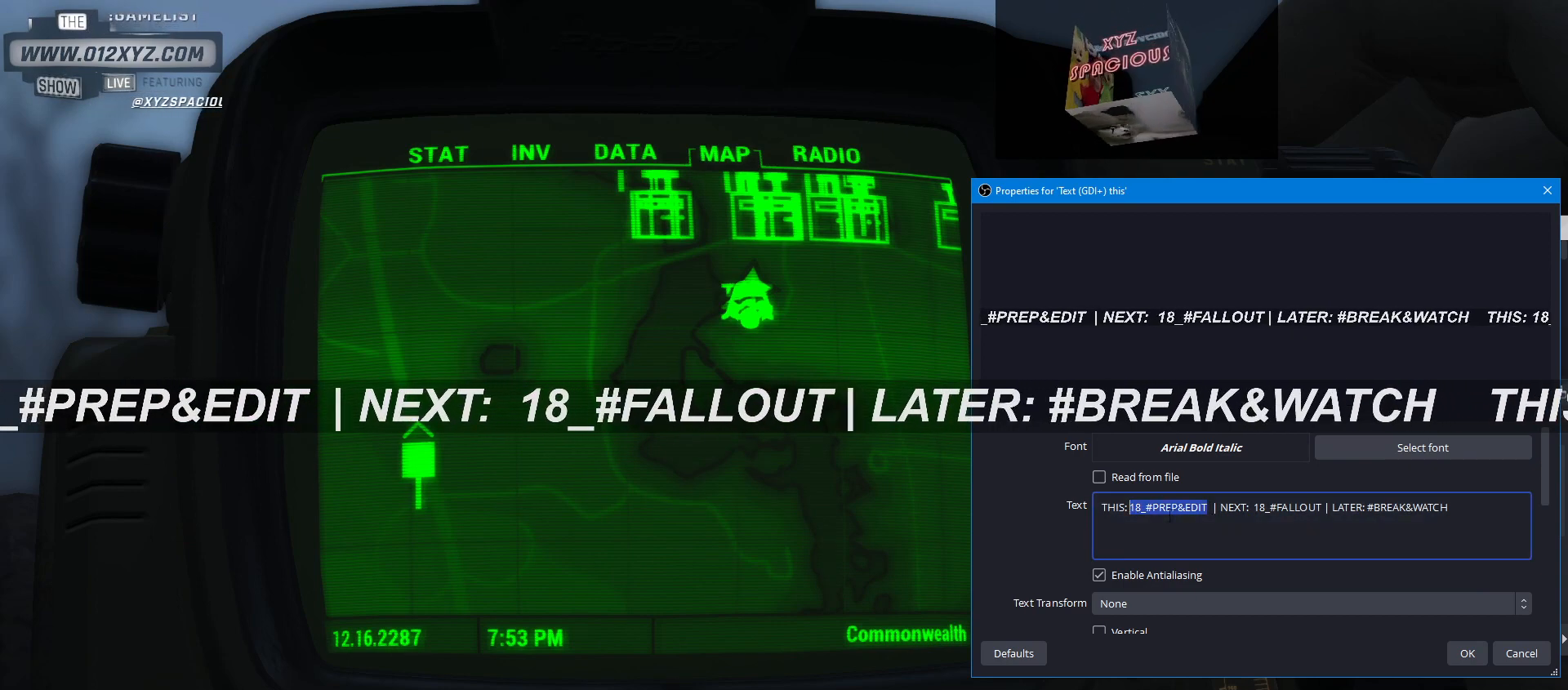
{"keys": [], "mouse": [], "events": []}
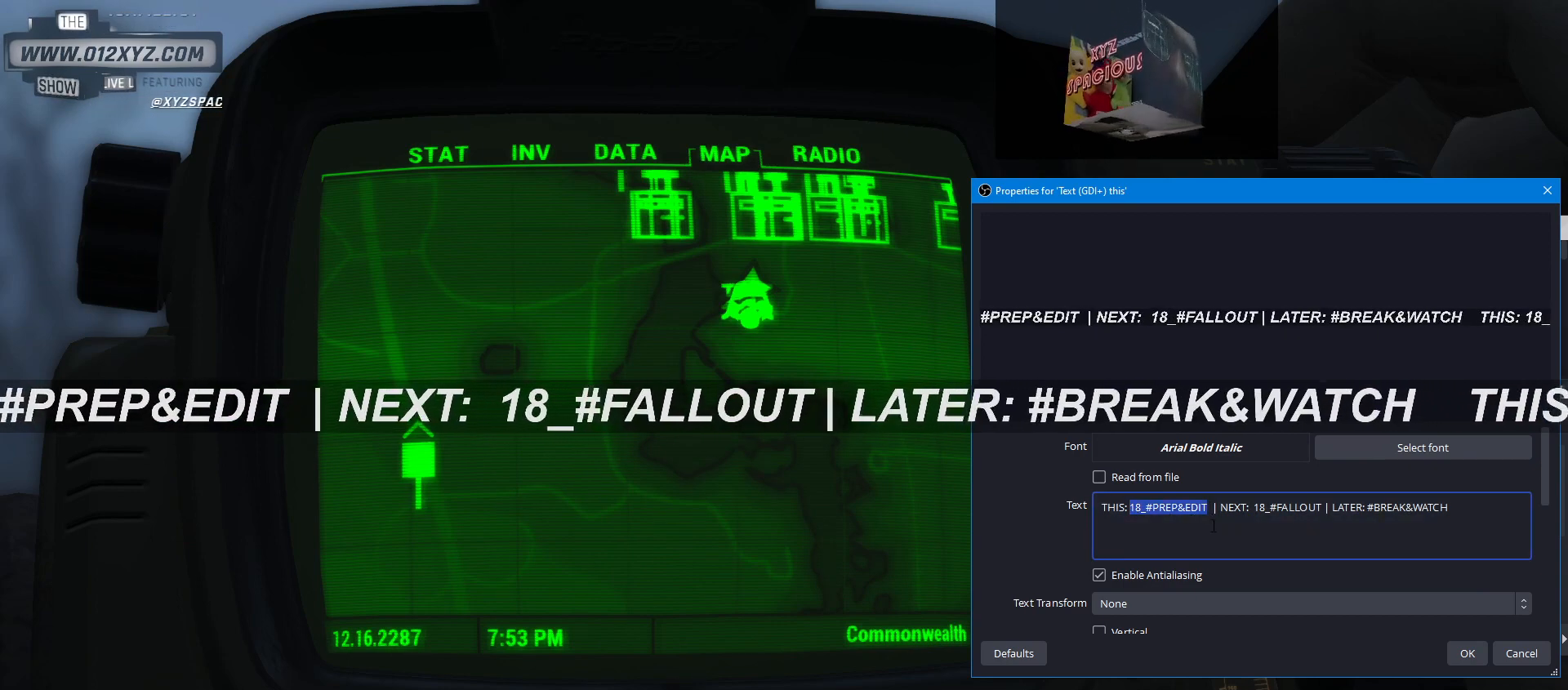
{"keys": [], "mouse": [], "events": []}
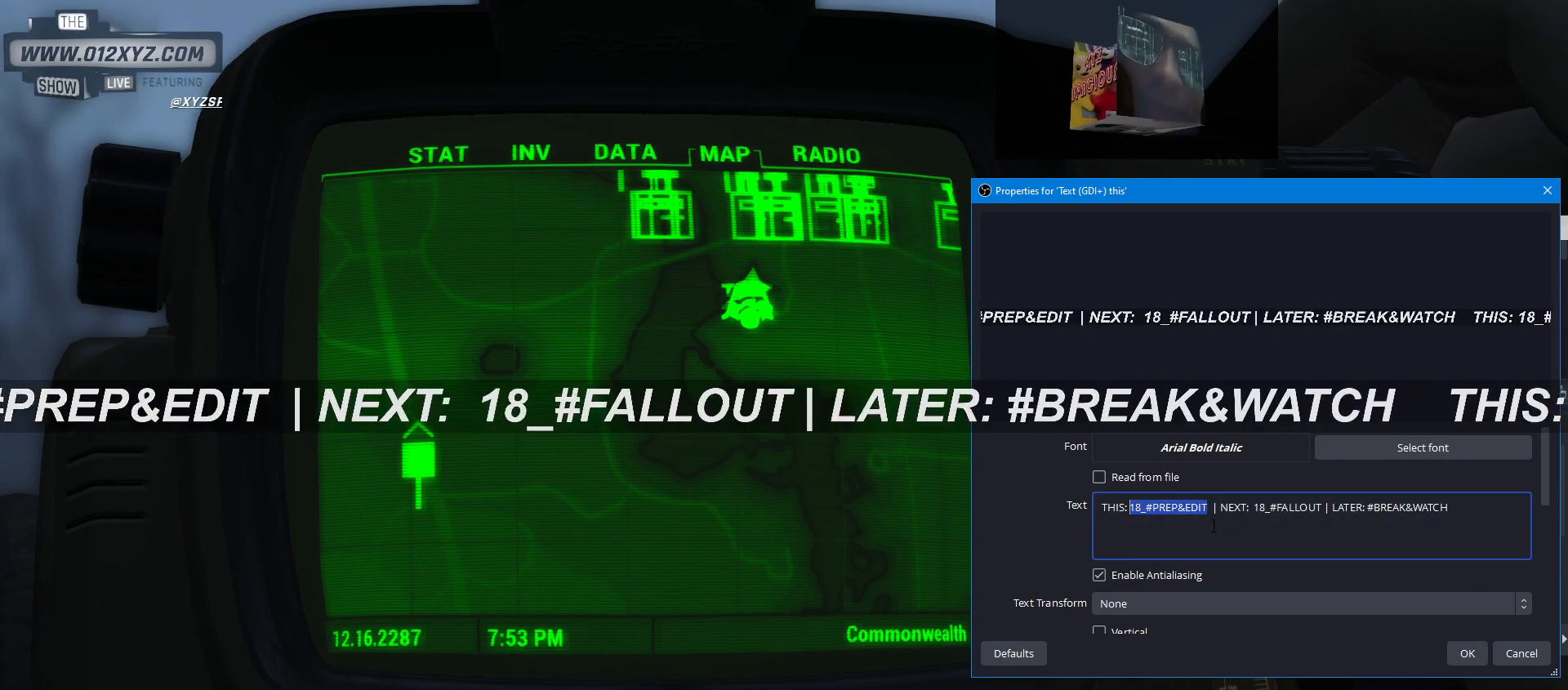
{"keys": [], "mouse": [], "events": []}
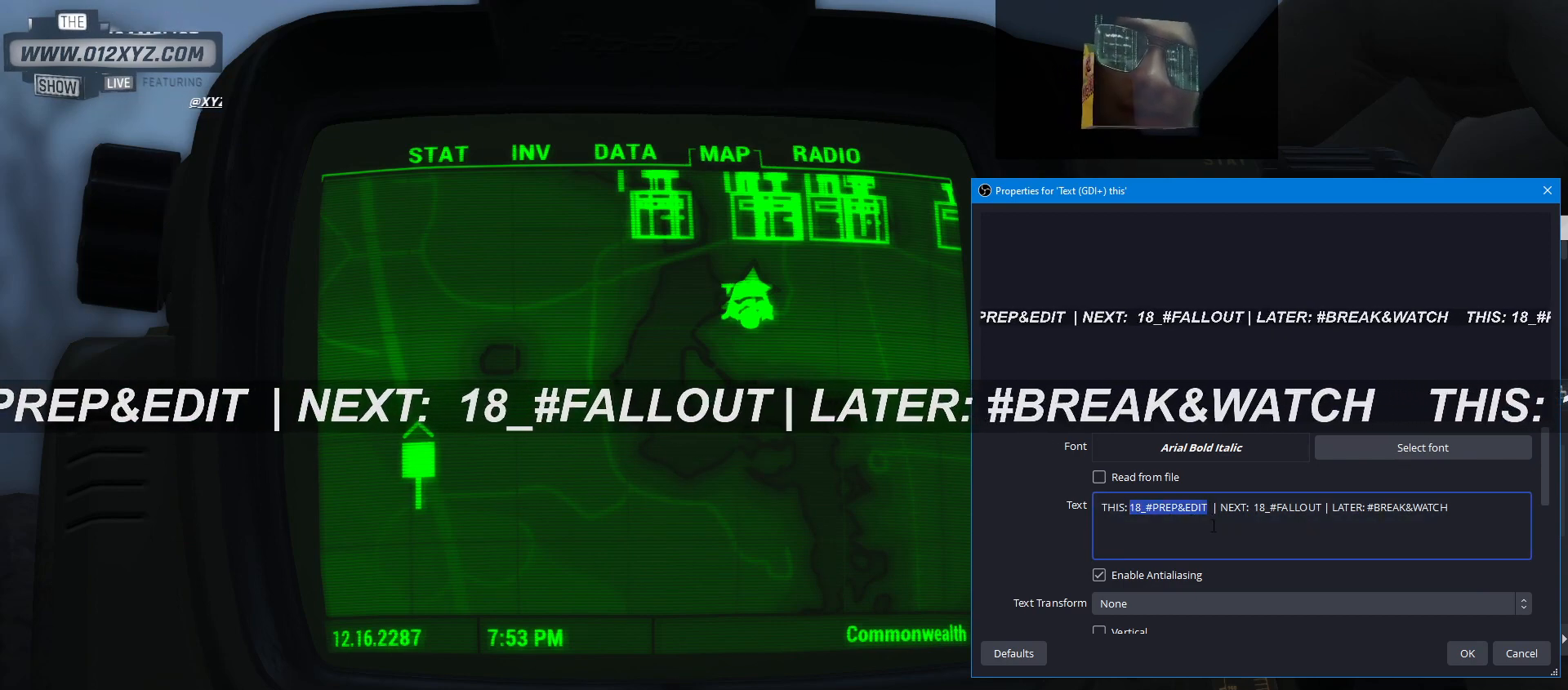
{"keys": [], "mouse": [], "events": []}
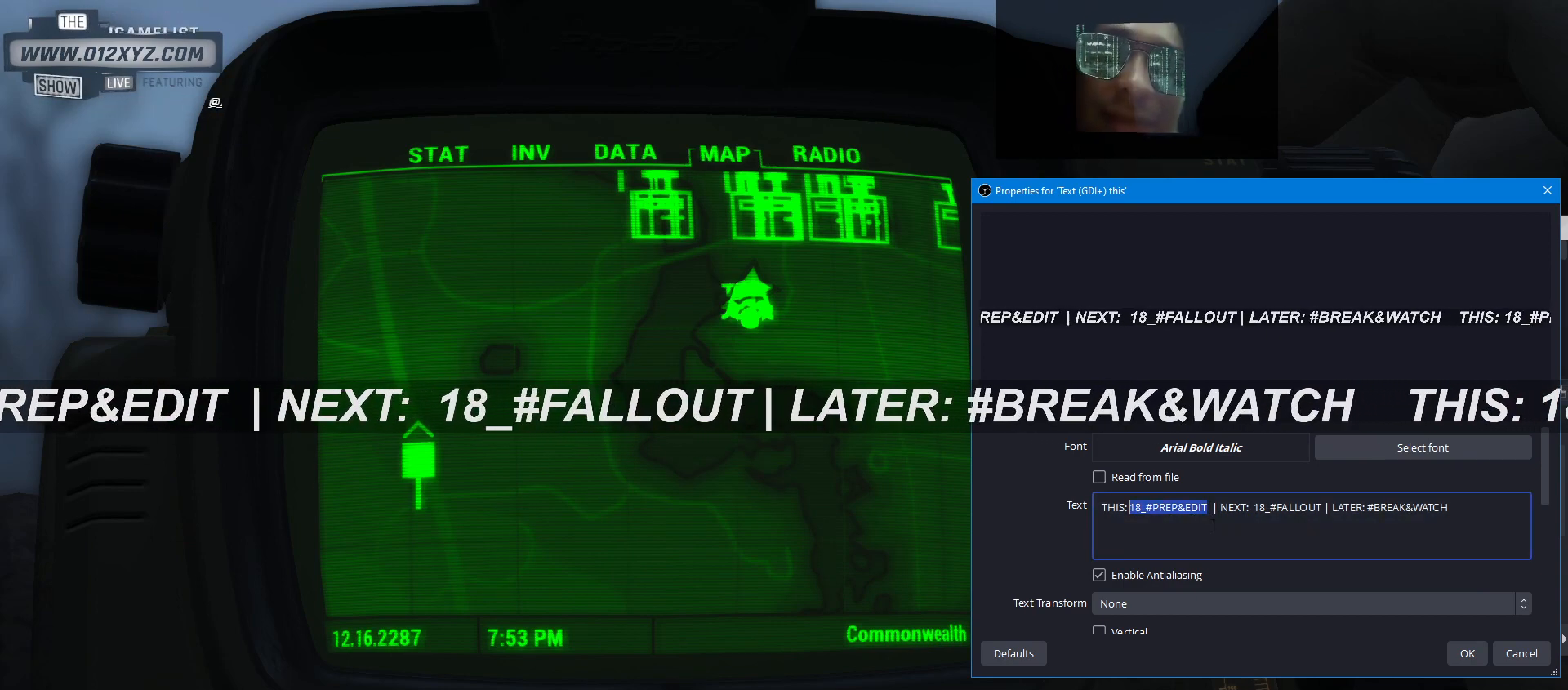
{"keys": ["ctrl"], "mouse": [], "events": [[167, "ctrl", "down"]]}
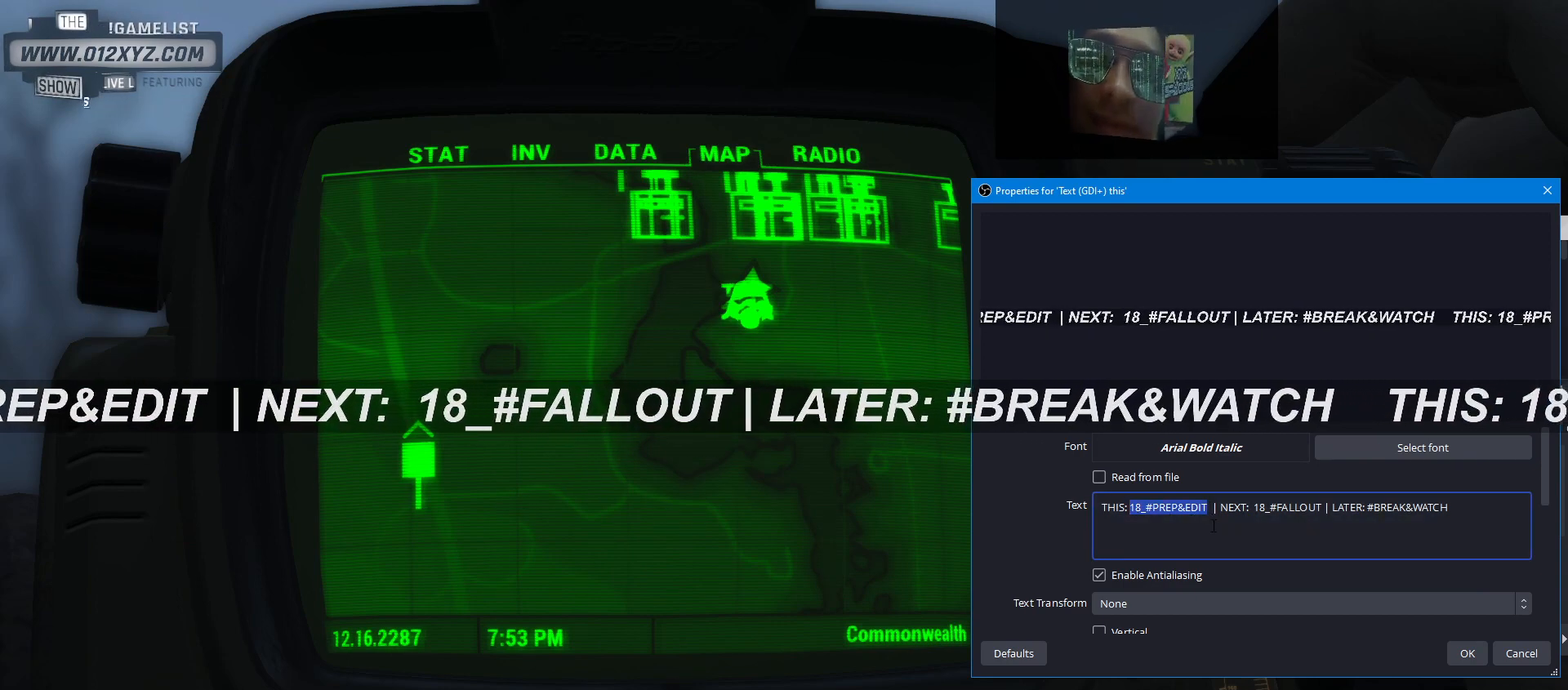
{"keys": [], "mouse": [], "events": [[333, "ctrl", "up"]]}
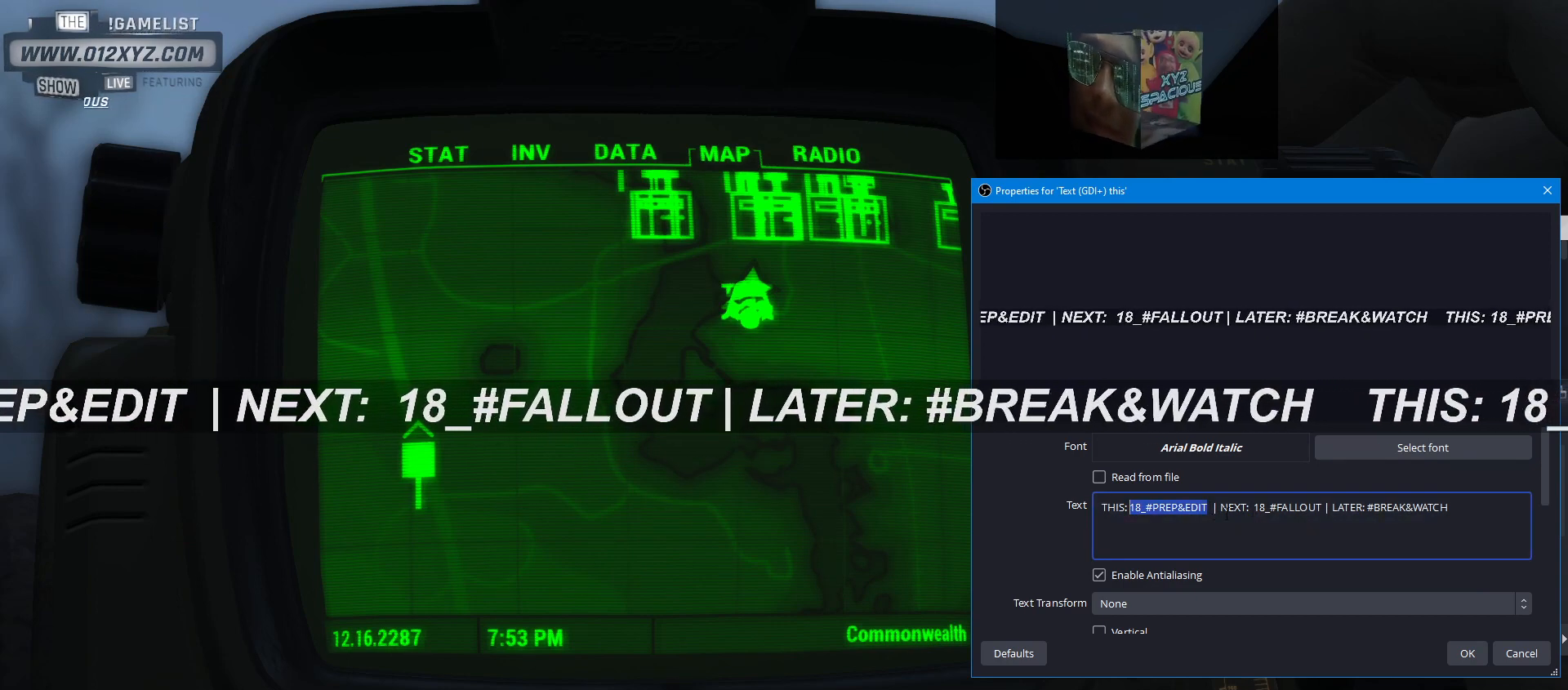
{"keys": [], "mouse": [], "events": []}
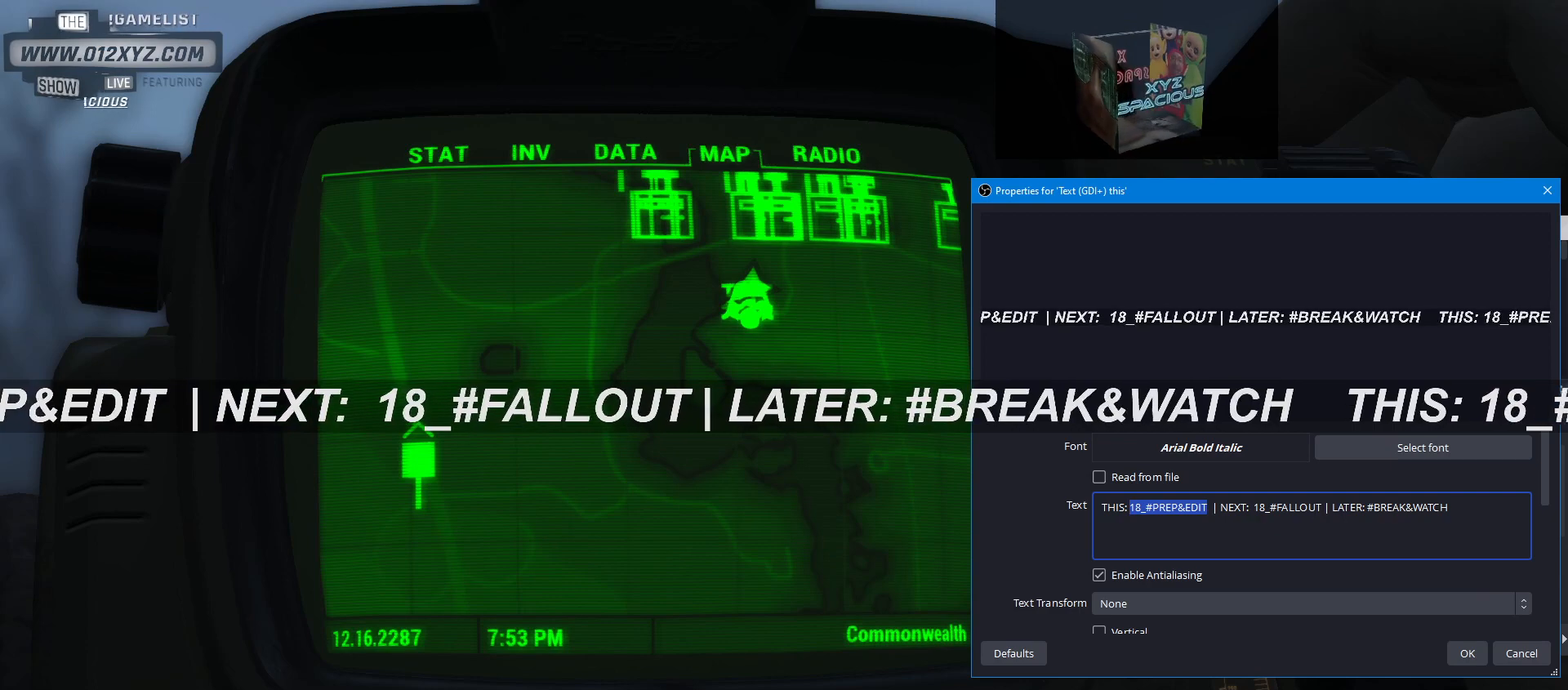
{"keys": [], "mouse": [], "events": []}
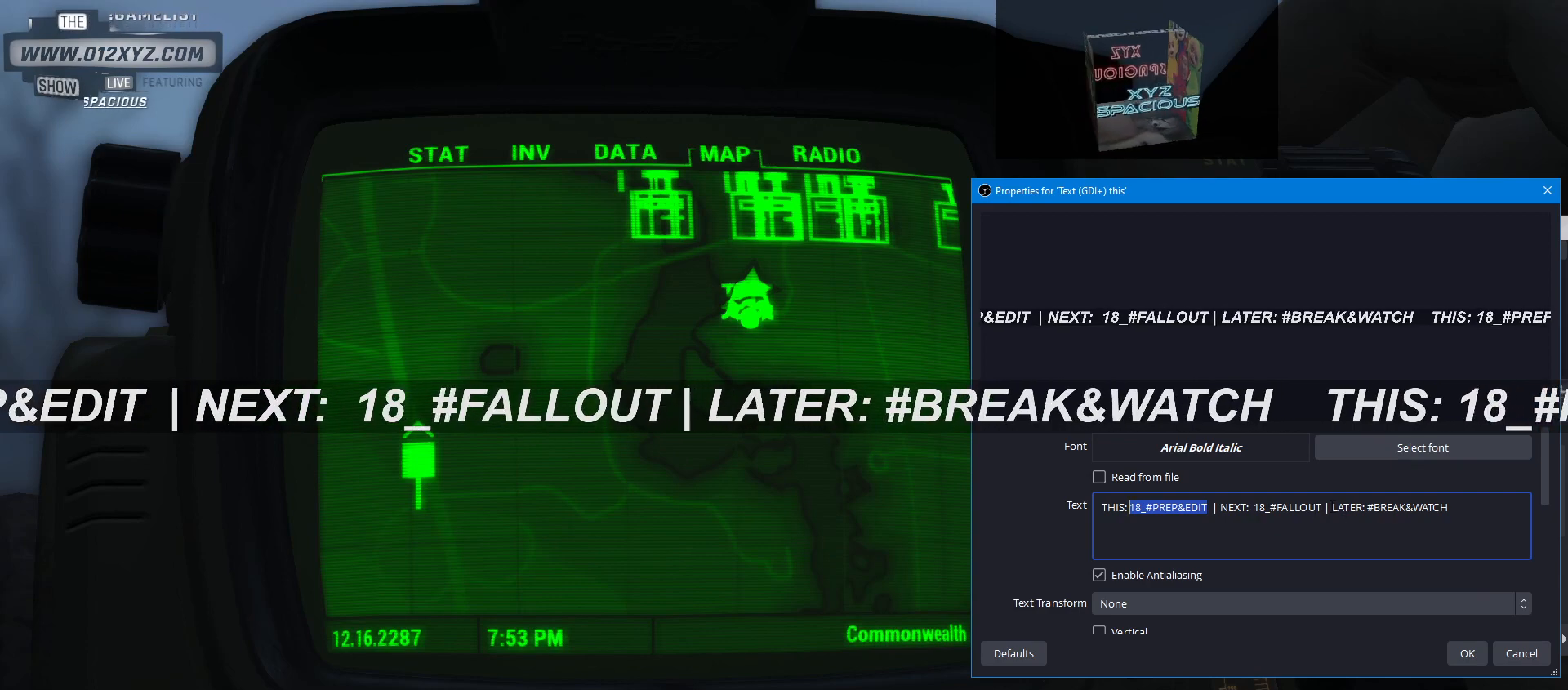
{"keys": [], "mouse": [], "events": []}
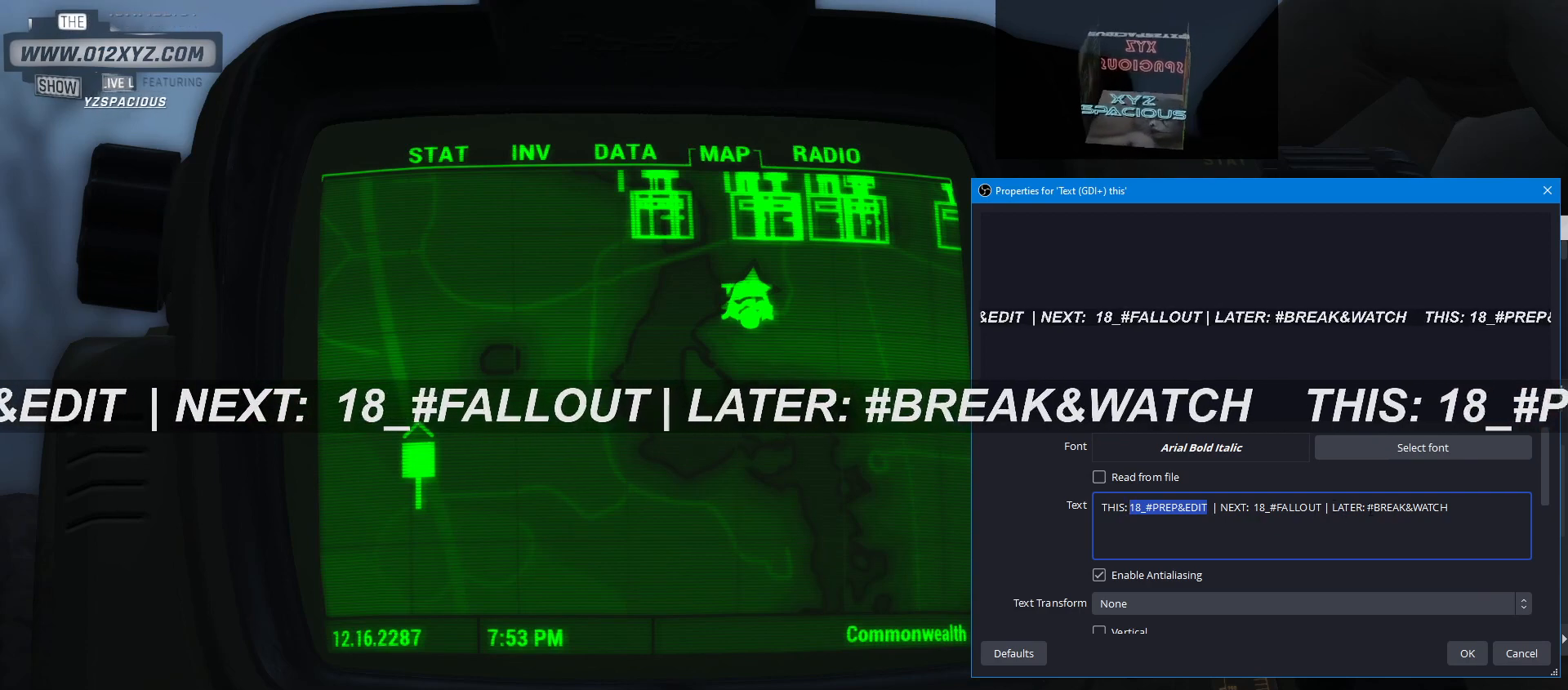
{"keys": [], "mouse": [], "events": []}
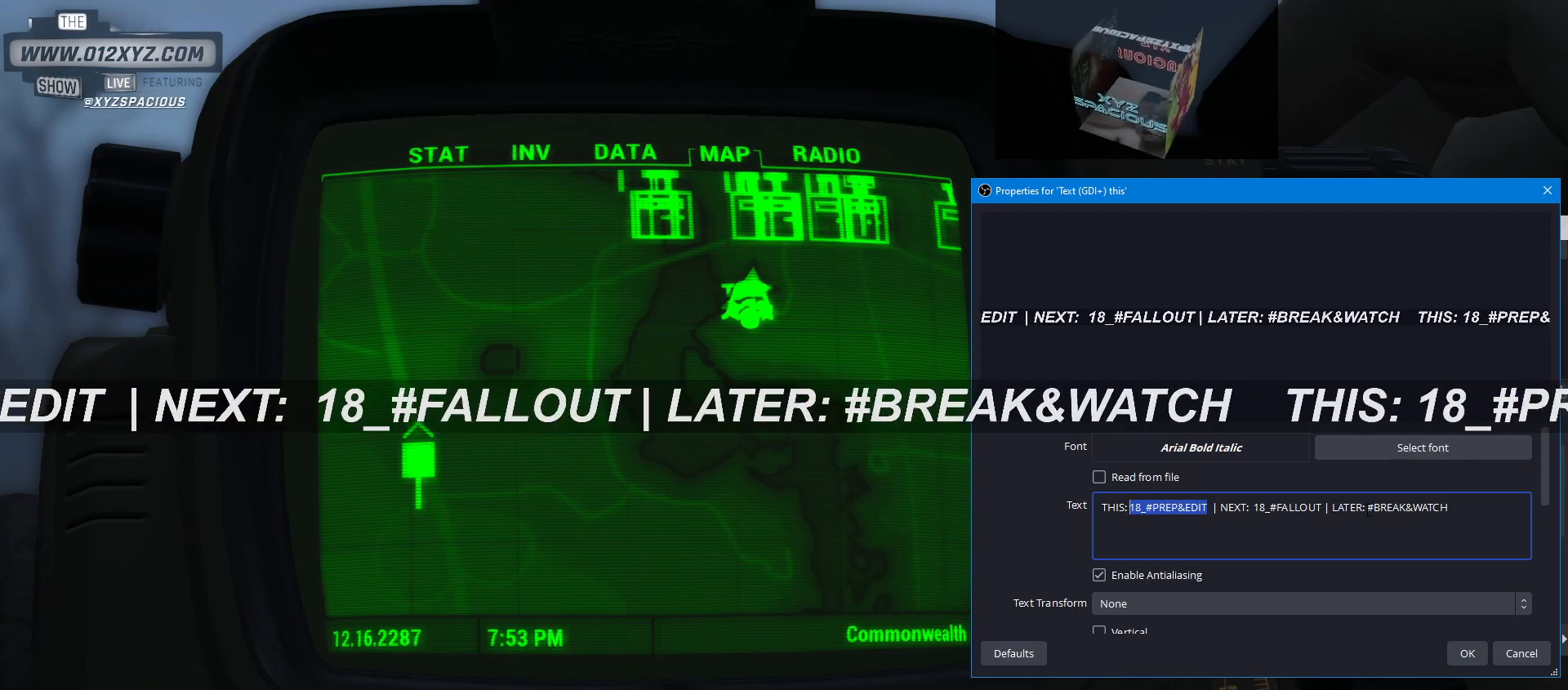
{"keys": [], "mouse": ["left"], "events": [[133, "mouse_left", "down"]]}
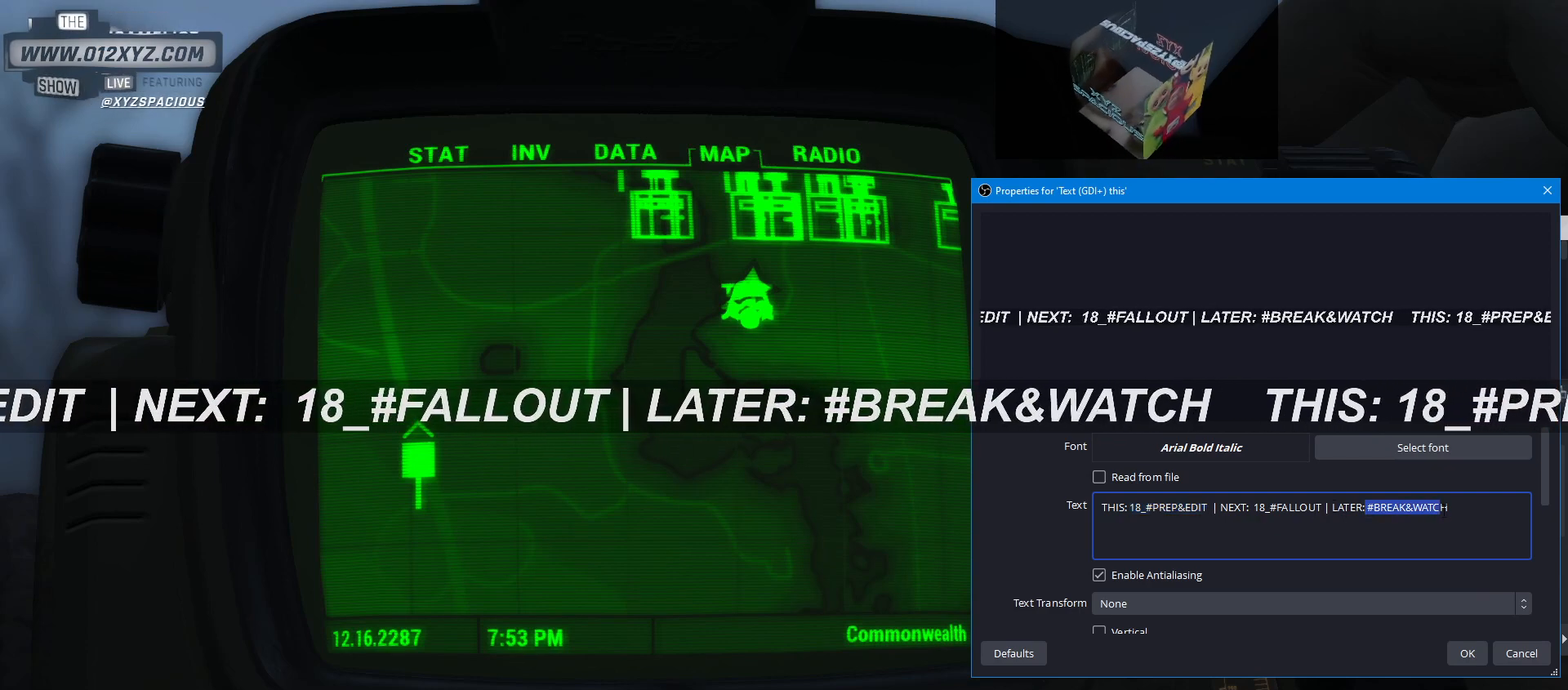
{"keys": [], "mouse": ["left"], "events": []}
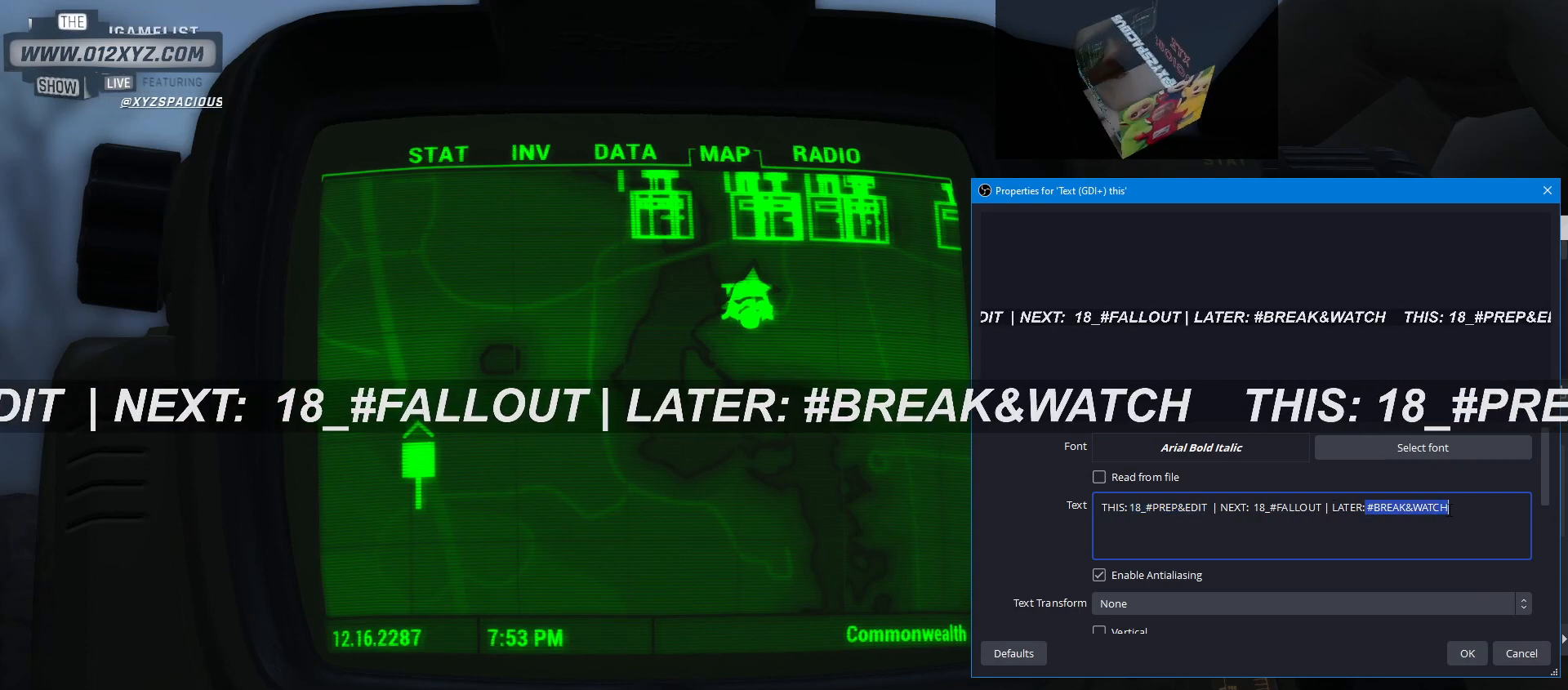
{"keys": ["ctrl"], "mouse": [], "events": [[100, "mouse_left", "up"], [133, "ctrl", "down"], [367, "x", "down"], [500, "x", "up"]]}
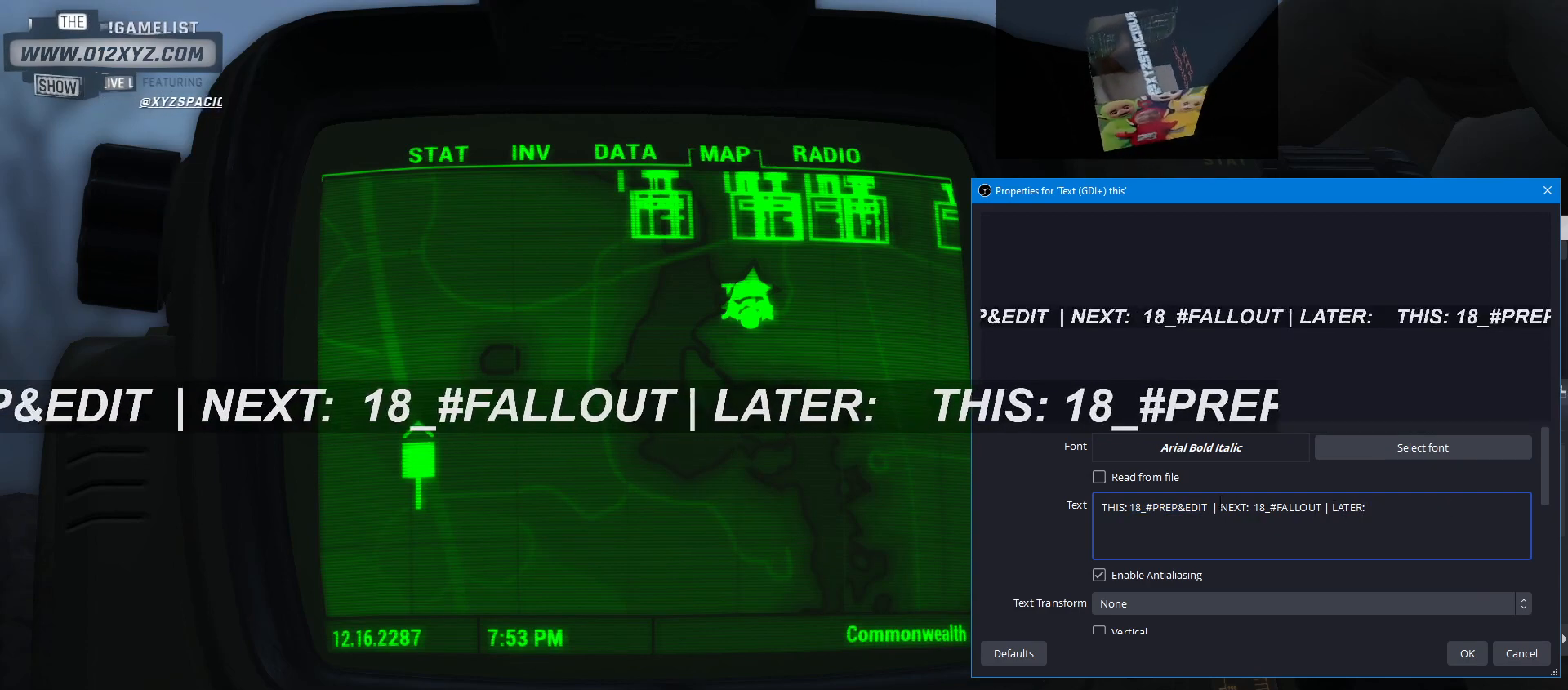
{"keys": [], "mouse": [], "events": [[67, "ctrl", "up"]]}
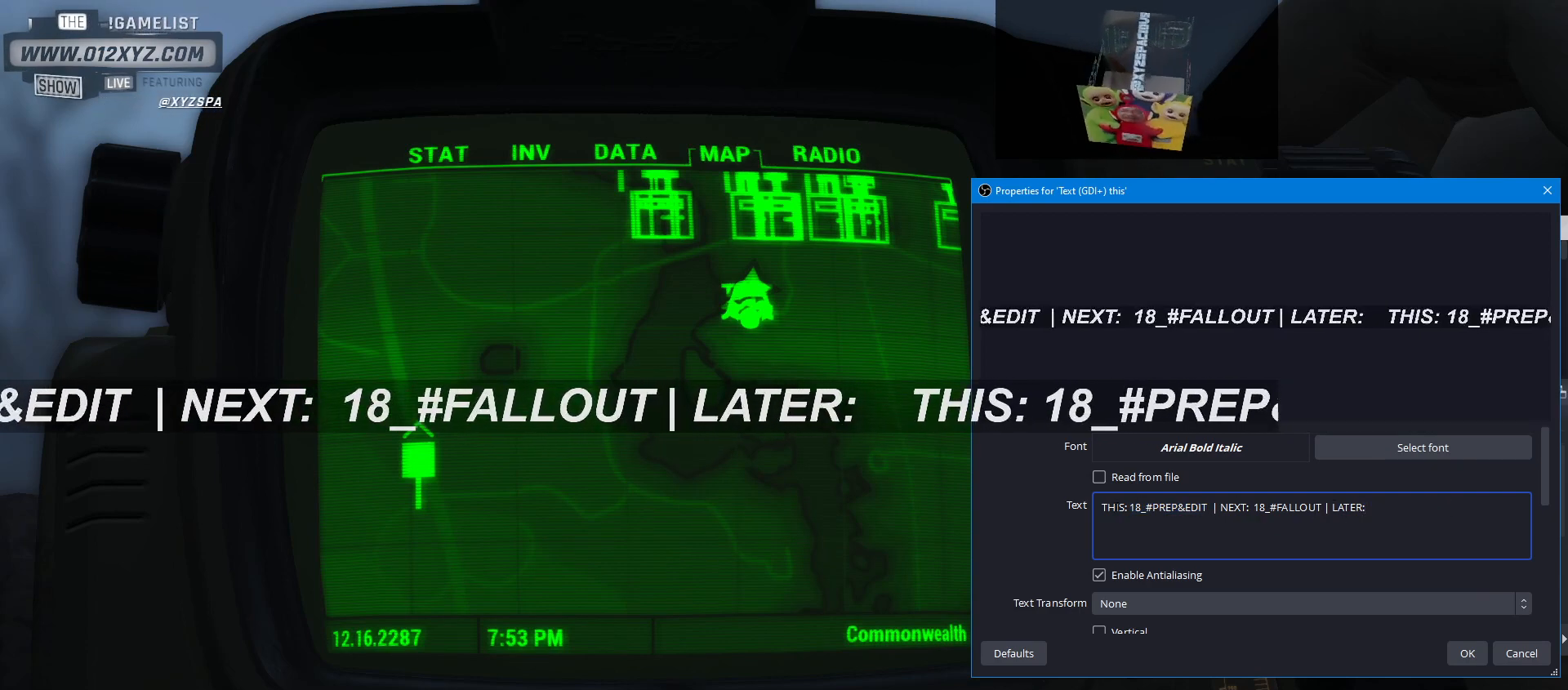
{"keys": [], "mouse": ["left"], "events": [[400, "mouse_left", "down"]]}
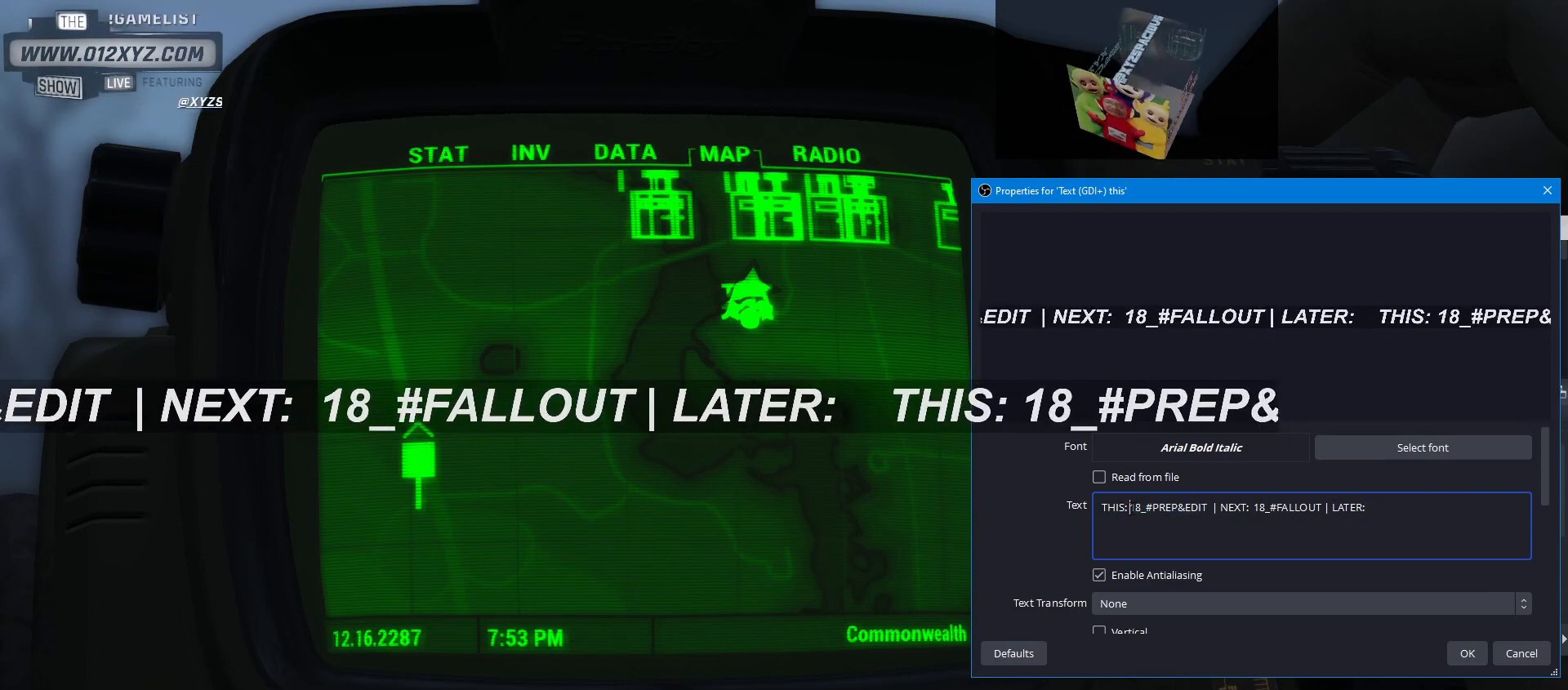
{"keys": ["ctrl", "v"], "mouse": [], "events": [[67, "mouse_left", "up"], [167, "ctrl", "down"], [400, "v", "down"]]}
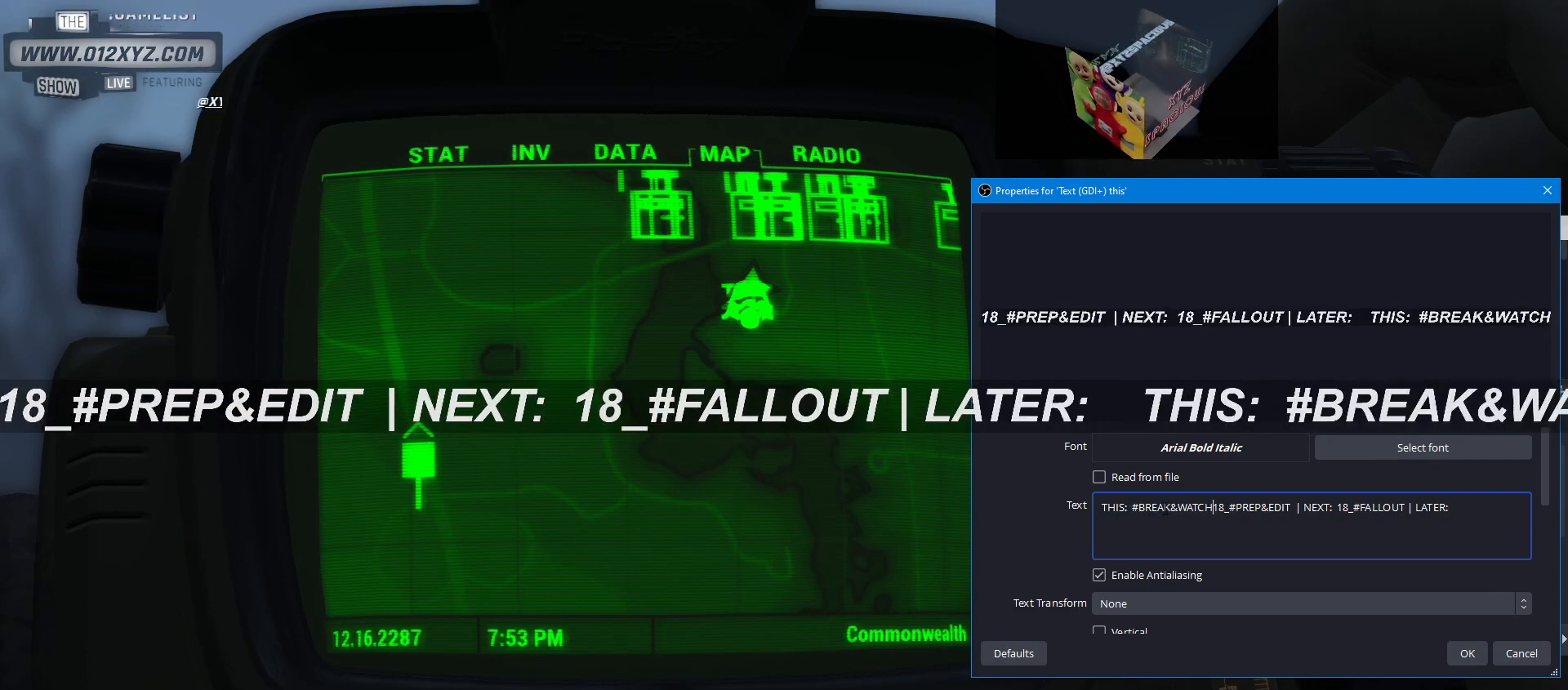
{"keys": [], "mouse": [], "events": [[67, "v", "up"], [167, "ctrl", "up"]]}
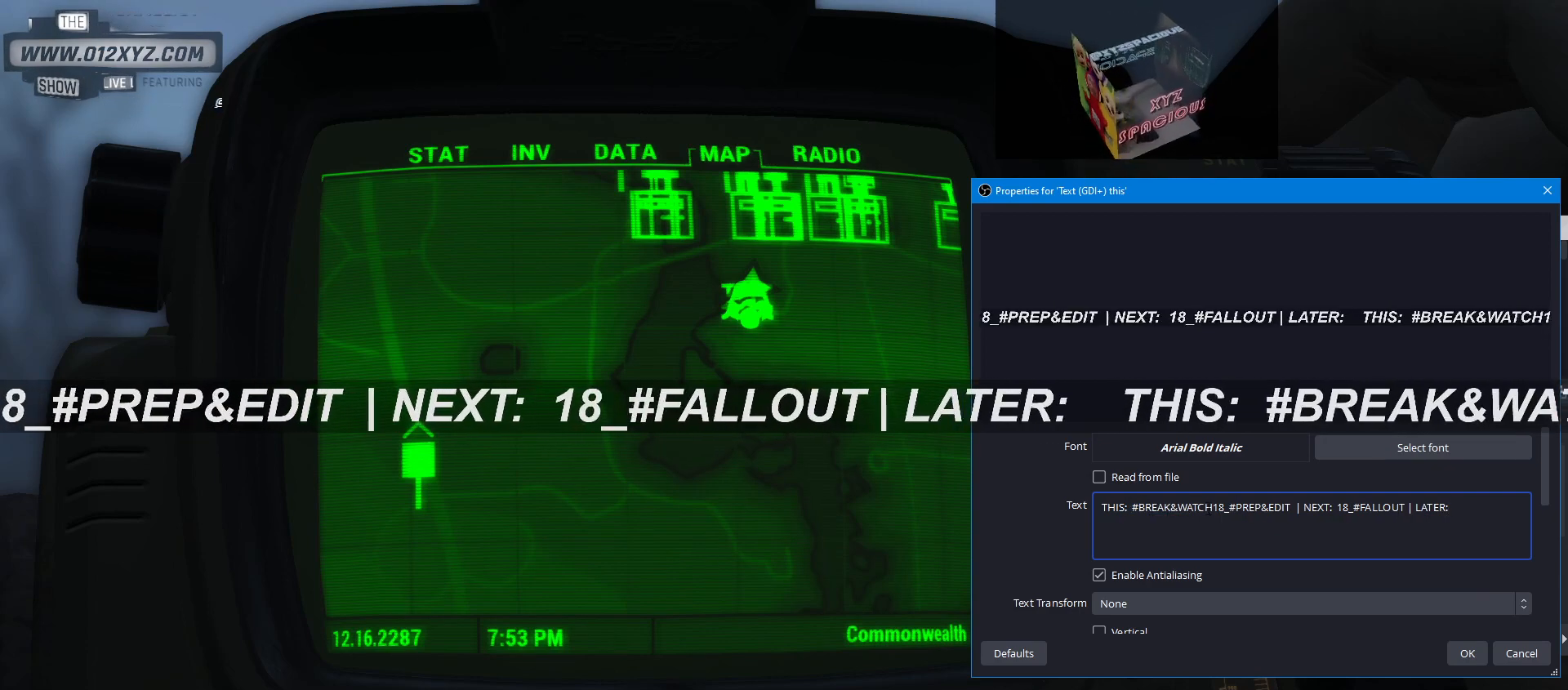
{"keys": [], "mouse": ["left"], "events": [[433, "mouse_left", "down"]]}